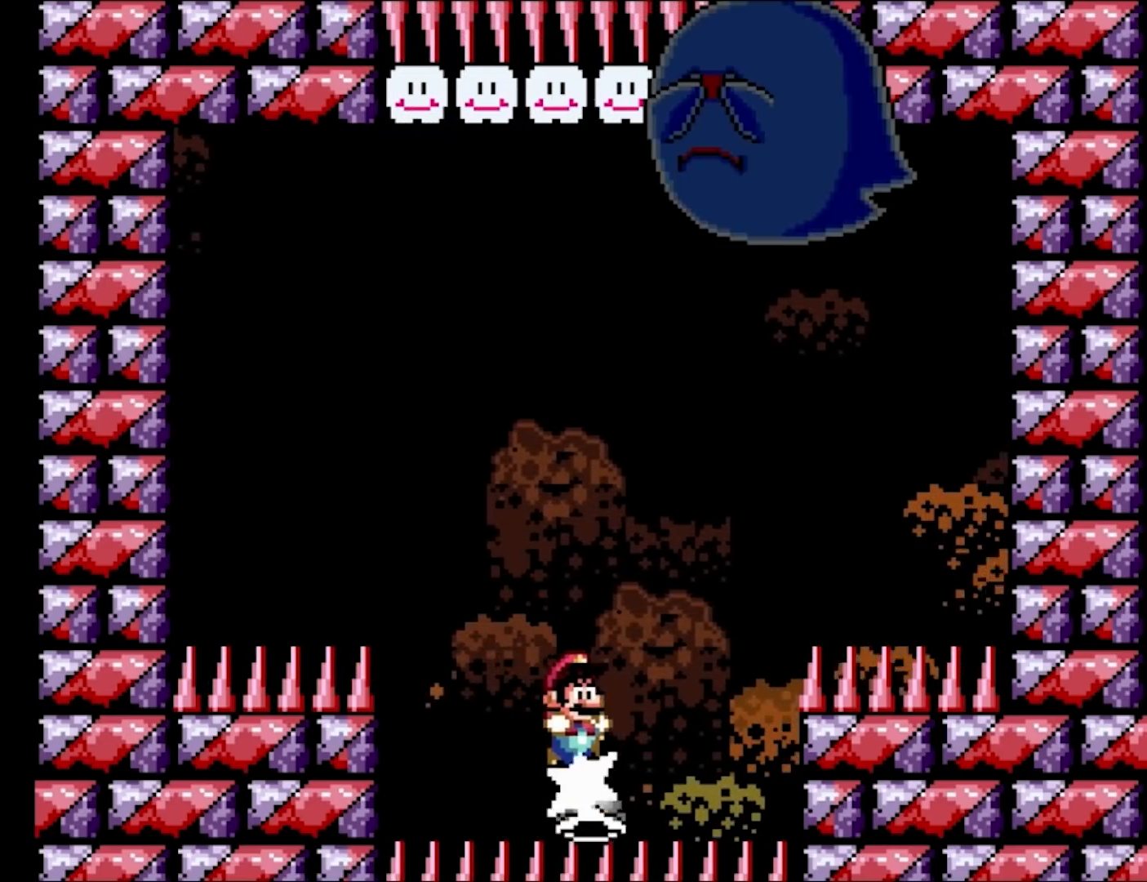
Gameplay with a controller (Nintendo layout); each line is a JSON object with the inputs held at the frame after it. "events" lists button and stick changes between this image and that frame as [ms after this image, input, new state], when the widget could be followed in between. Not read: L3 R3.
{"buttons": ["Y", "DPAD_RIGHT"], "events": [[33, "DPAD_LEFT", "down"], [33, "DPAD_RIGHT", "up"], [150, "DPAD_LEFT", "up"], [150, "DPAD_RIGHT", "down"], [417, "B", "up"]]}
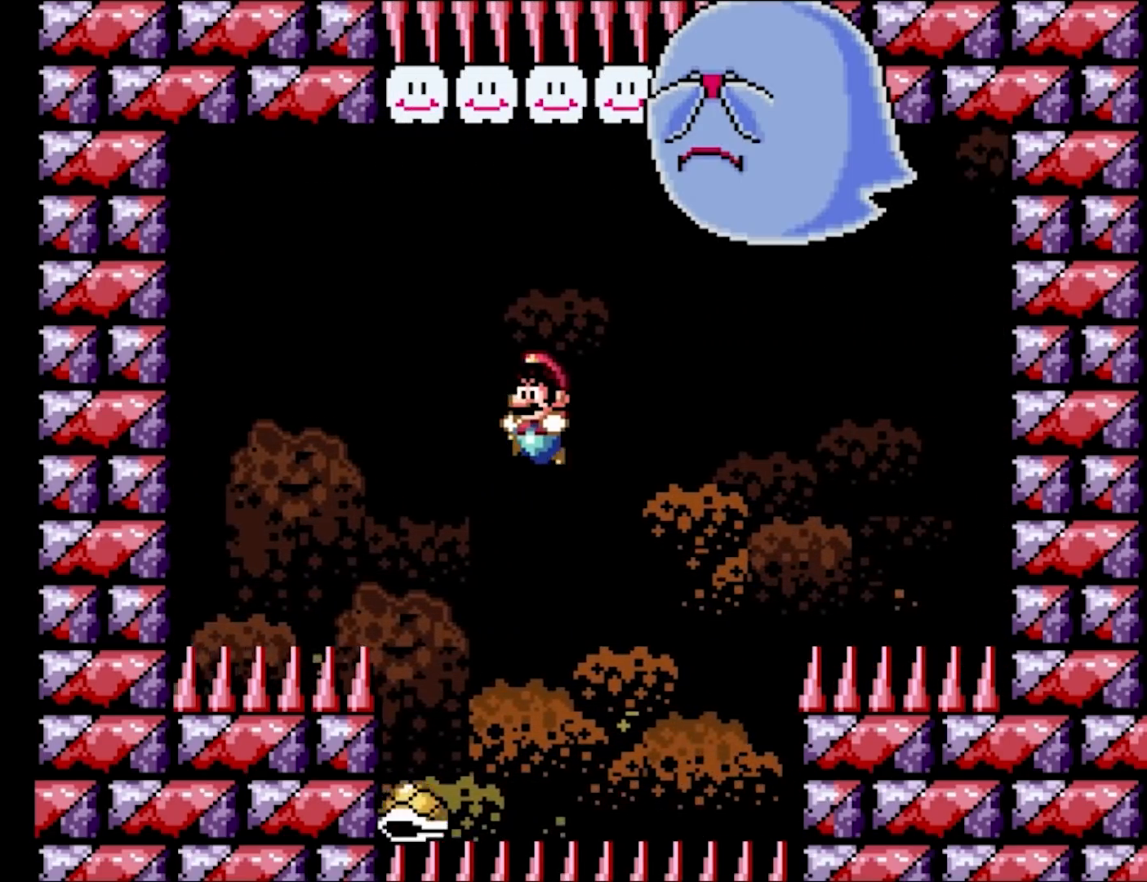
{"buttons": ["B", "Y", "DPAD_RIGHT"], "events": [[17, "DPAD_LEFT", "down"], [17, "DPAD_RIGHT", "up"], [167, "B", "down"], [233, "DPAD_LEFT", "up"], [250, "DPAD_RIGHT", "down"]]}
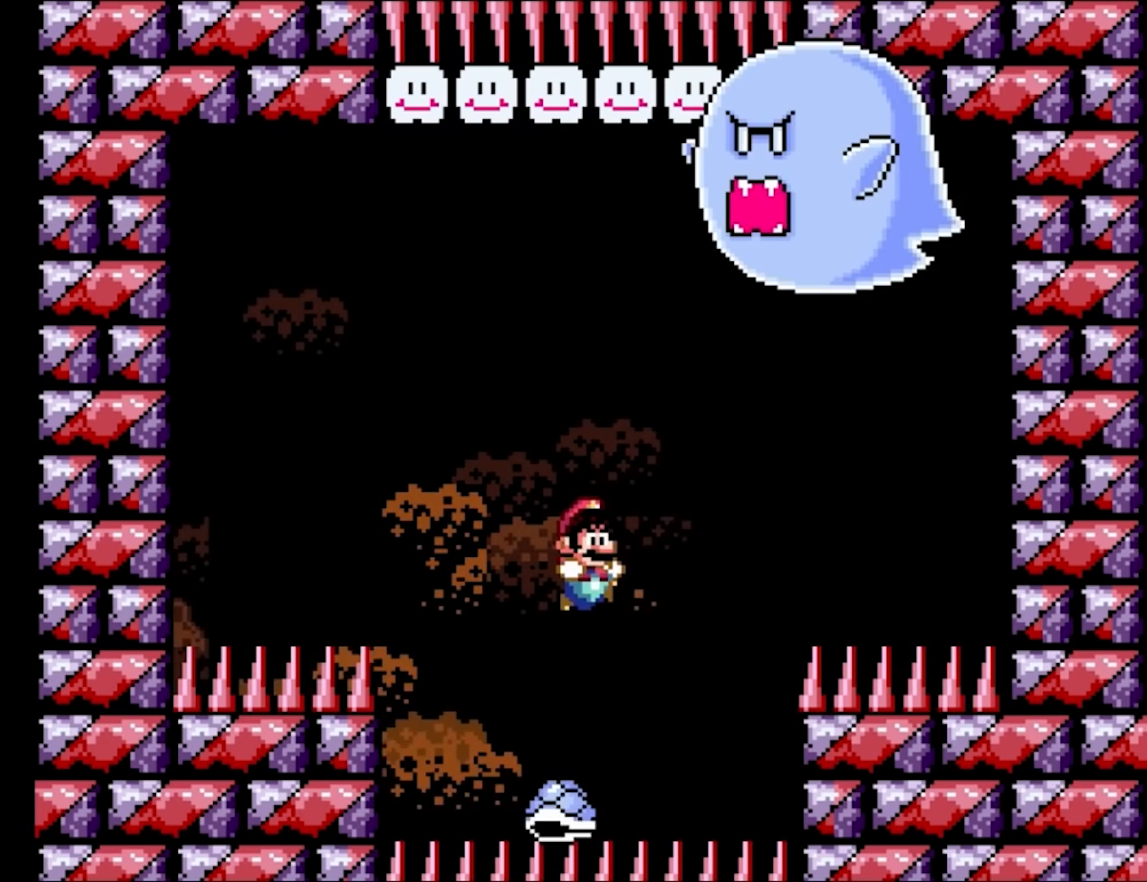
{"buttons": ["B", "Y", "DPAD_LEFT"], "events": [[50, "L1", "down"], [133, "Y", "up"], [183, "L1", "up"], [200, "DPAD_RIGHT", "up"], [200, "Y", "down"], [217, "DPAD_LEFT", "down"]]}
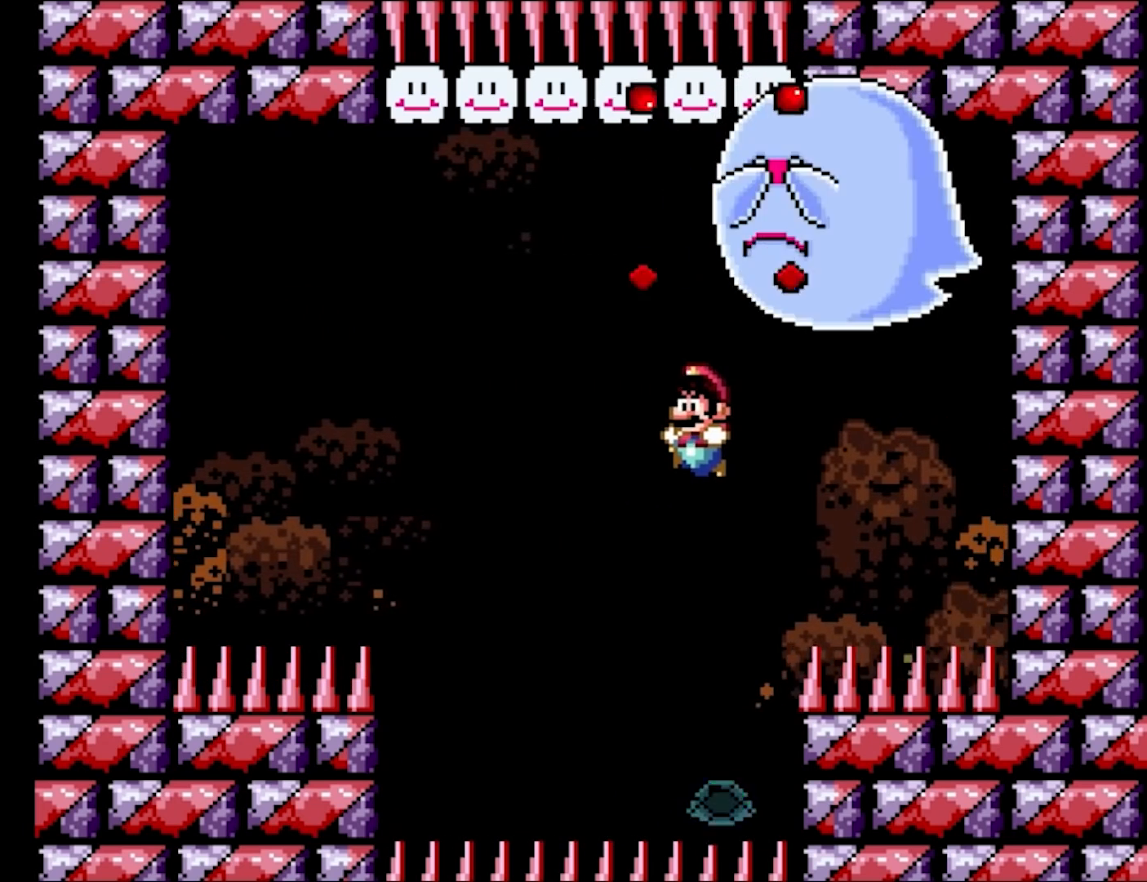
{"buttons": ["B", "Y", "DPAD_UP", "DPAD_LEFT"]}
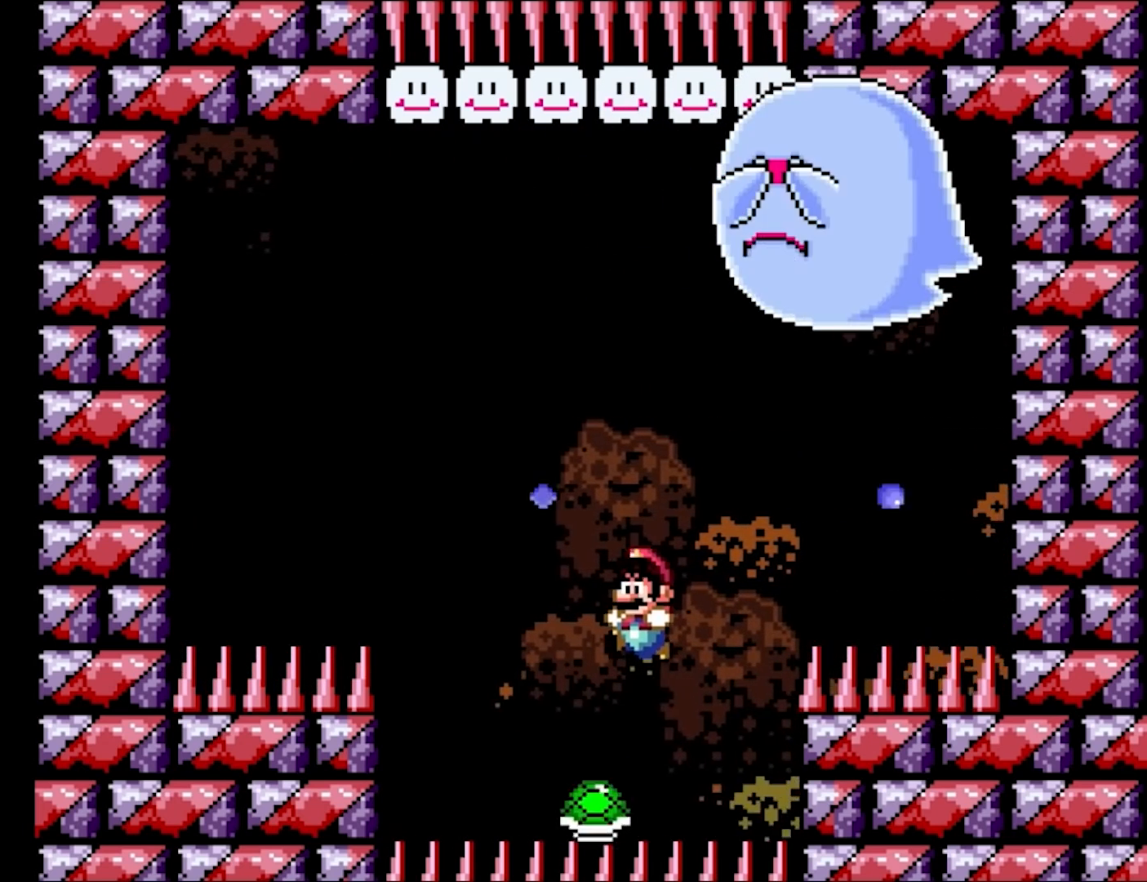
{"buttons": ["B", "Y", "DPAD_RIGHT"]}
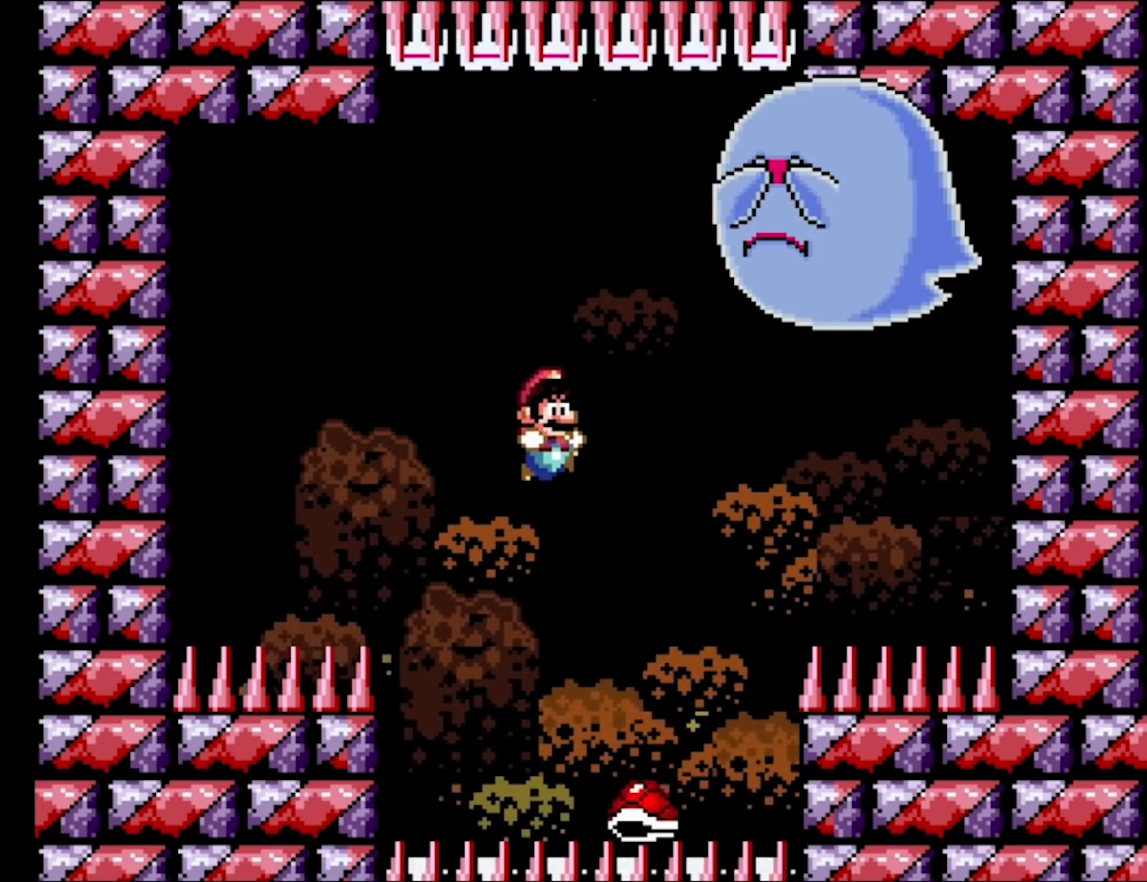
{"buttons": ["B", "Y", "DPAD_LEFT"], "events": [[33, "DPAD_RIGHT", "up"], [67, "DPAD_LEFT", "down"]]}
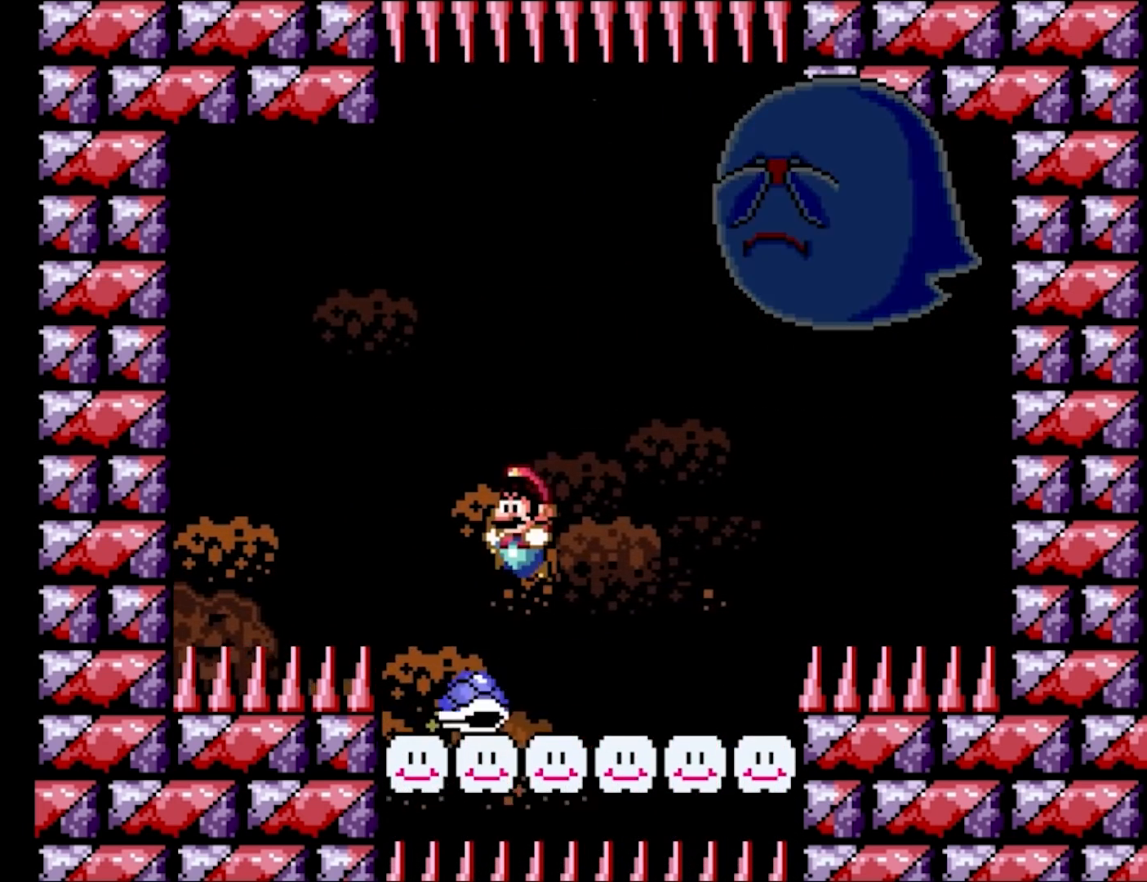
{"buttons": ["B", "Y", "DPAD_RIGHT"], "events": [[83, "DPAD_LEFT", "up"], [117, "DPAD_RIGHT", "down"], [350, "DPAD_RIGHT", "up"], [450, "DPAD_RIGHT", "down"]]}
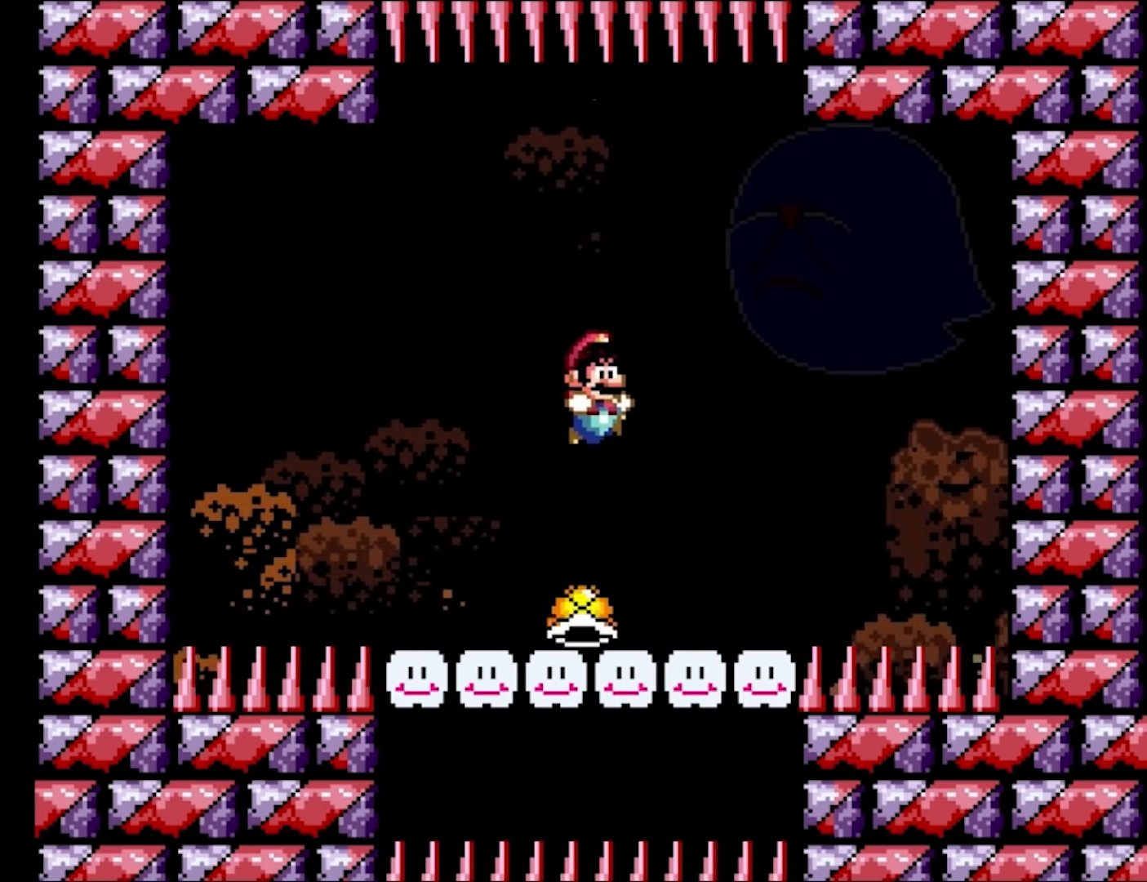
{"buttons": ["B", "Y", "DPAD_UP", "DPAD_LEFT"]}
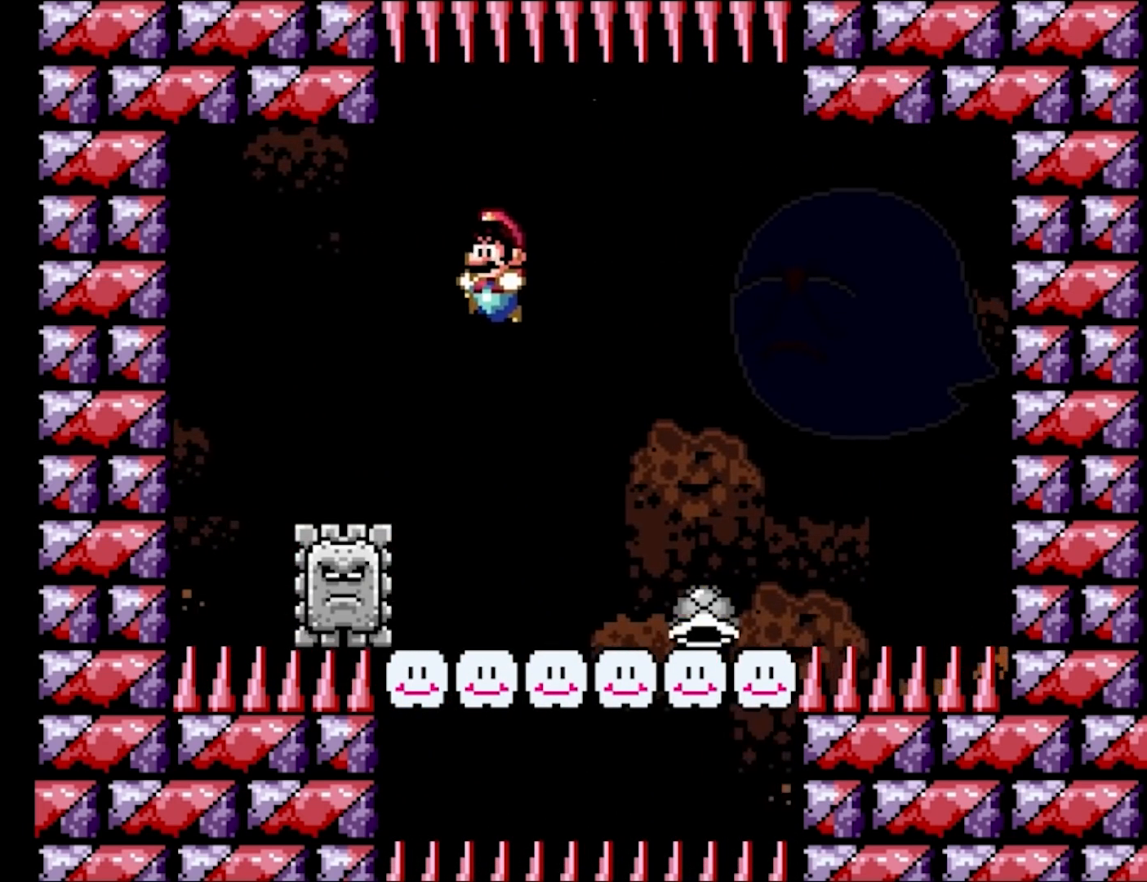
{"buttons": ["B", "Y"]}
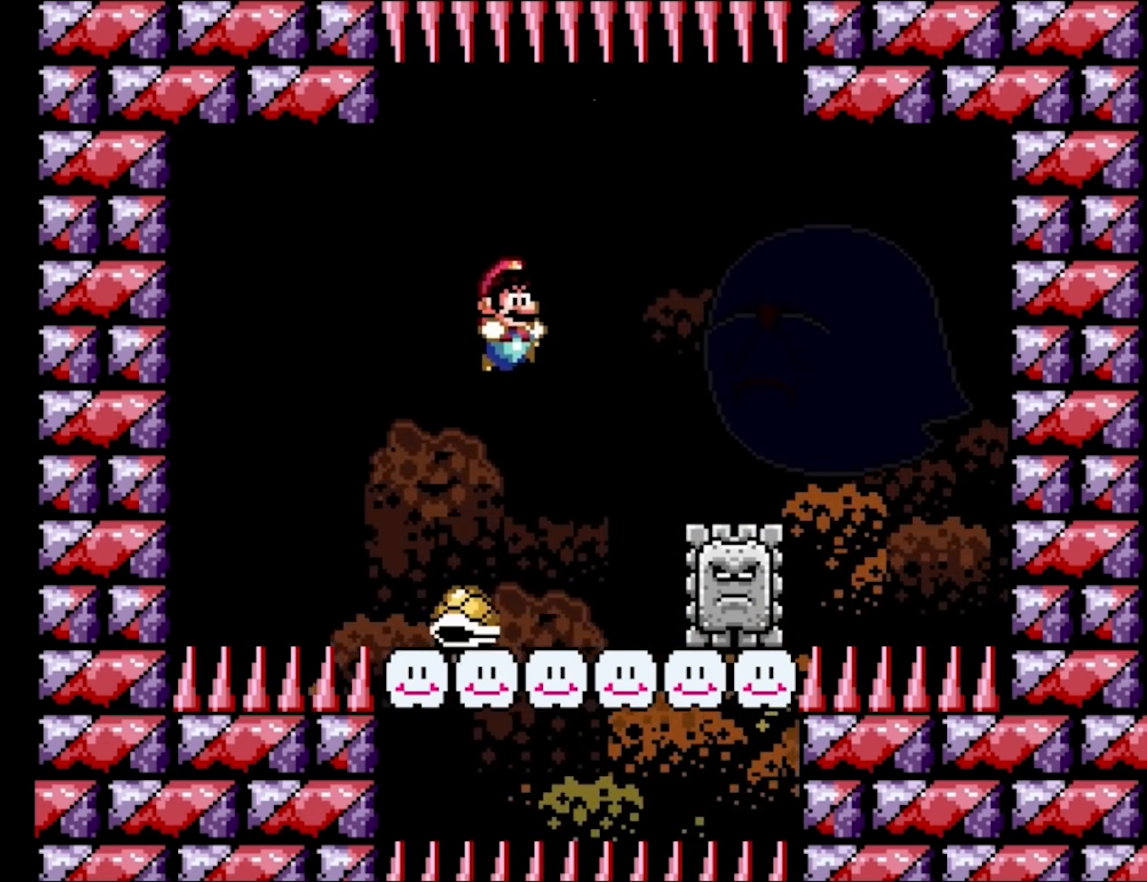
{"buttons": ["B", "Y", "DPAD_UP"]}
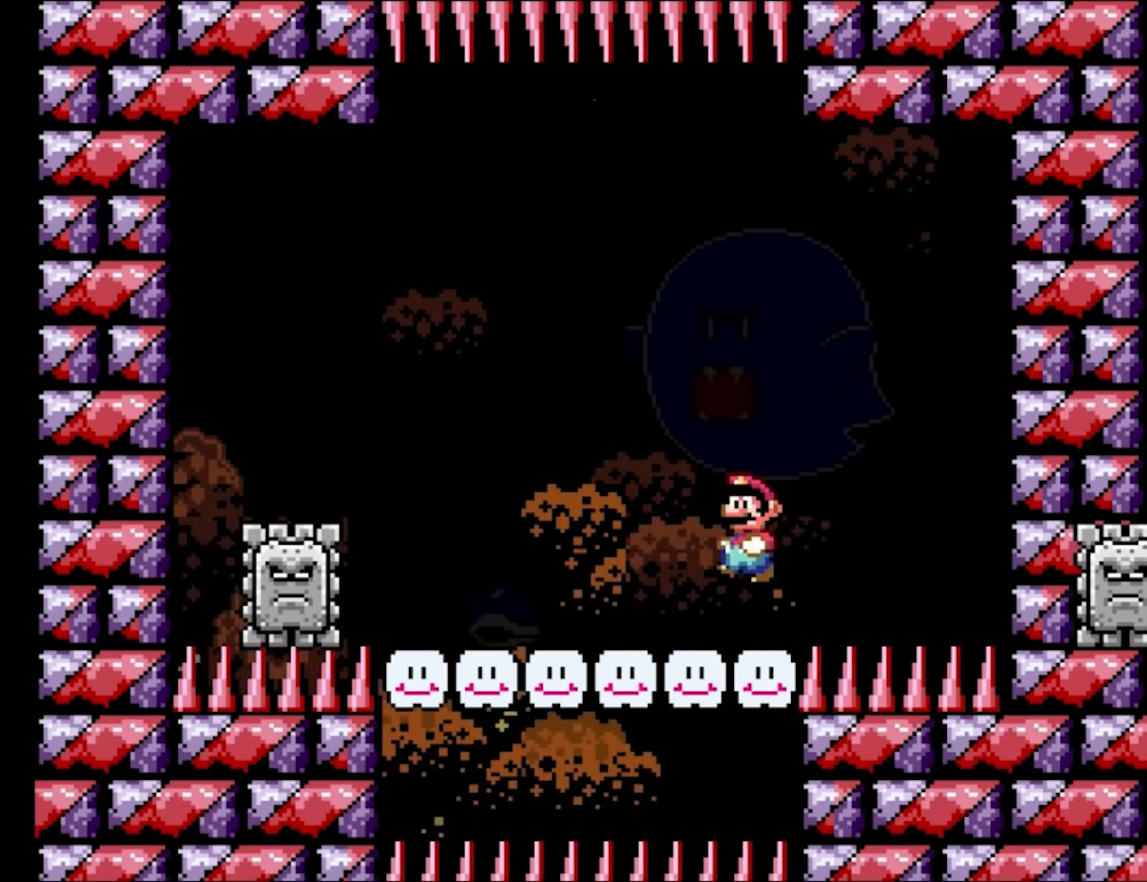
{"buttons": ["Y"]}
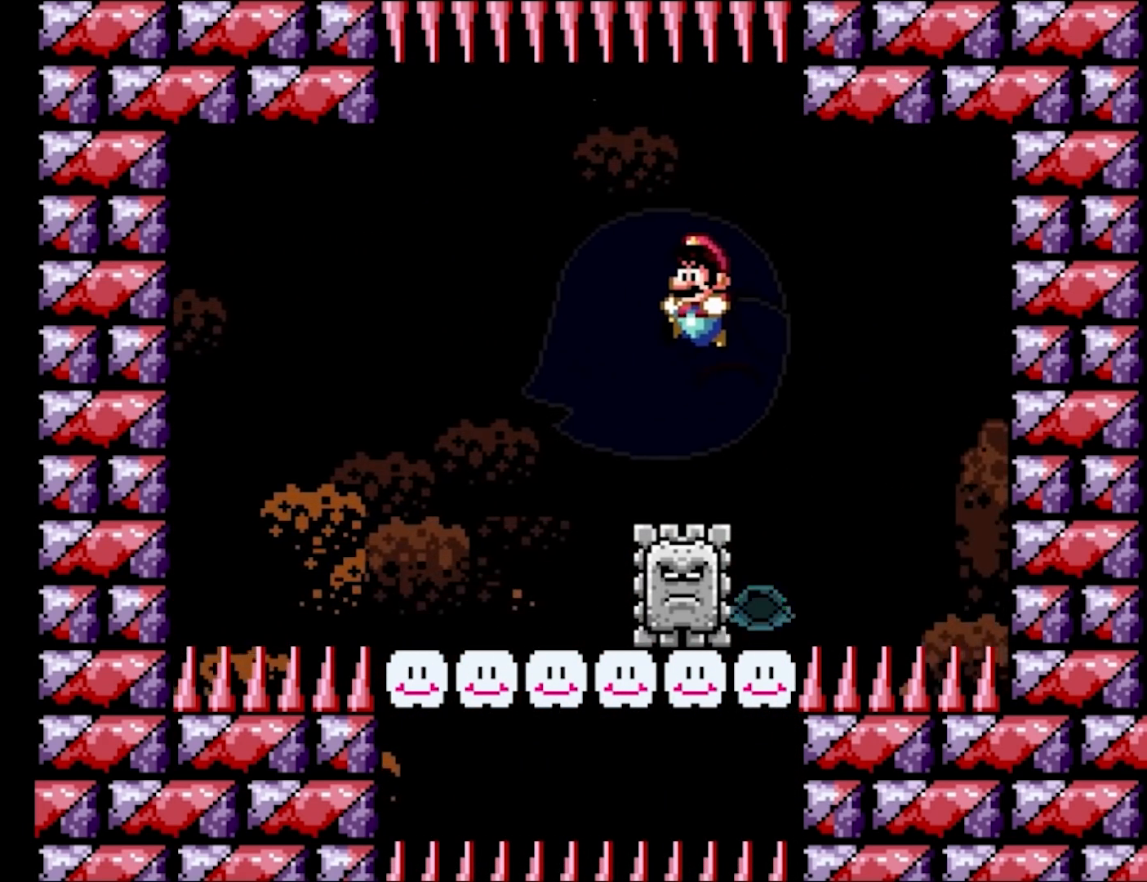
{"buttons": ["B", "Y", "DPAD_LEFT"], "events": [[100, "DPAD_LEFT", "down"], [417, "B", "down"]]}
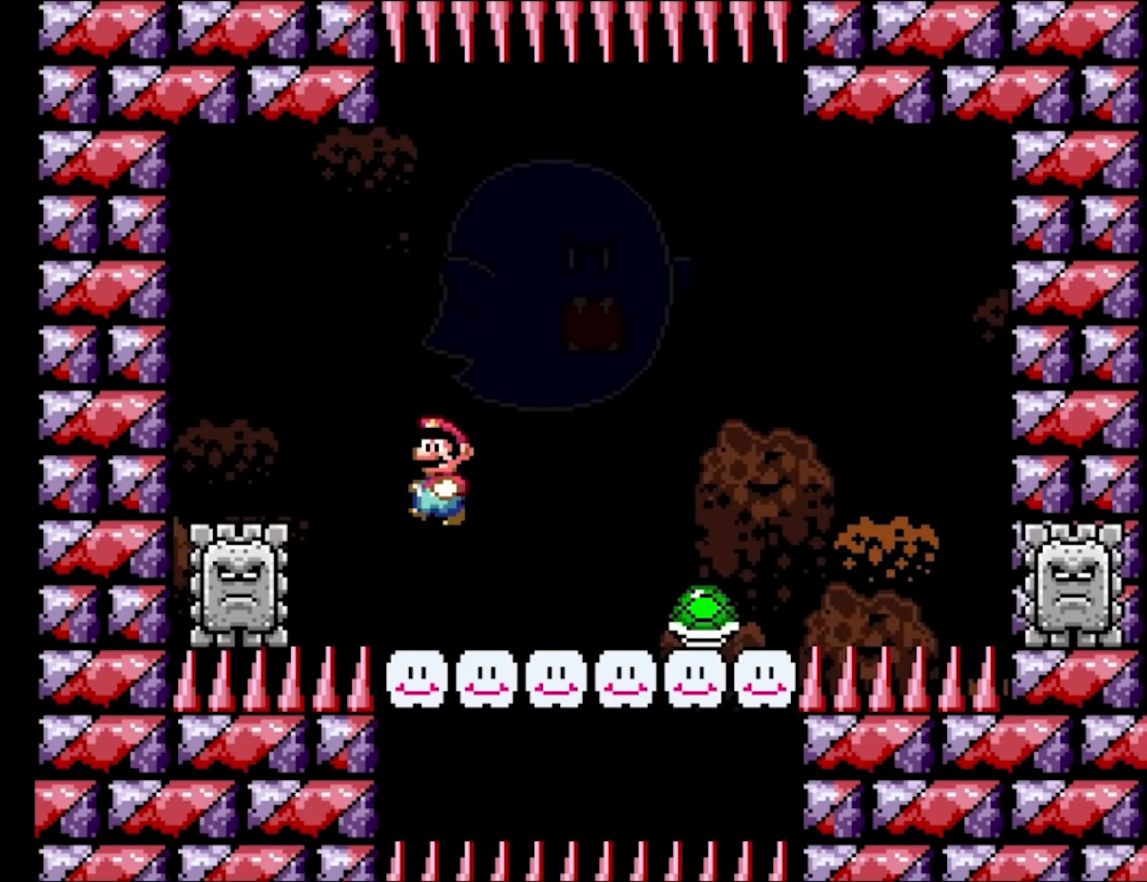
{"buttons": ["Y", "DPAD_RIGHT"], "events": [[33, "DPAD_LEFT", "up"], [83, "DPAD_RIGHT", "down"], [317, "DPAD_RIGHT", "up"], [433, "DPAD_RIGHT", "down"], [500, "B", "up"]]}
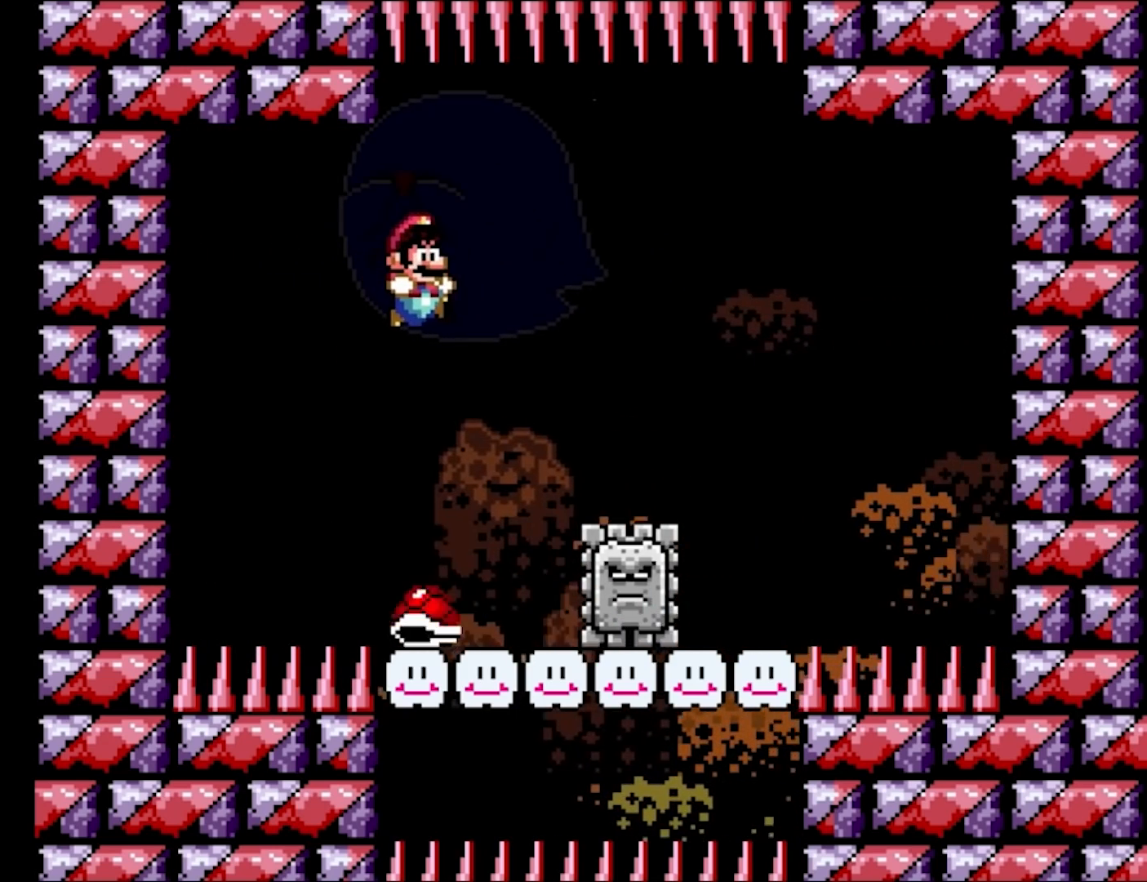
{"buttons": ["Y", "DPAD_RIGHT"], "events": [[150, "DPAD_RIGHT", "up"], [283, "DPAD_RIGHT", "down"]]}
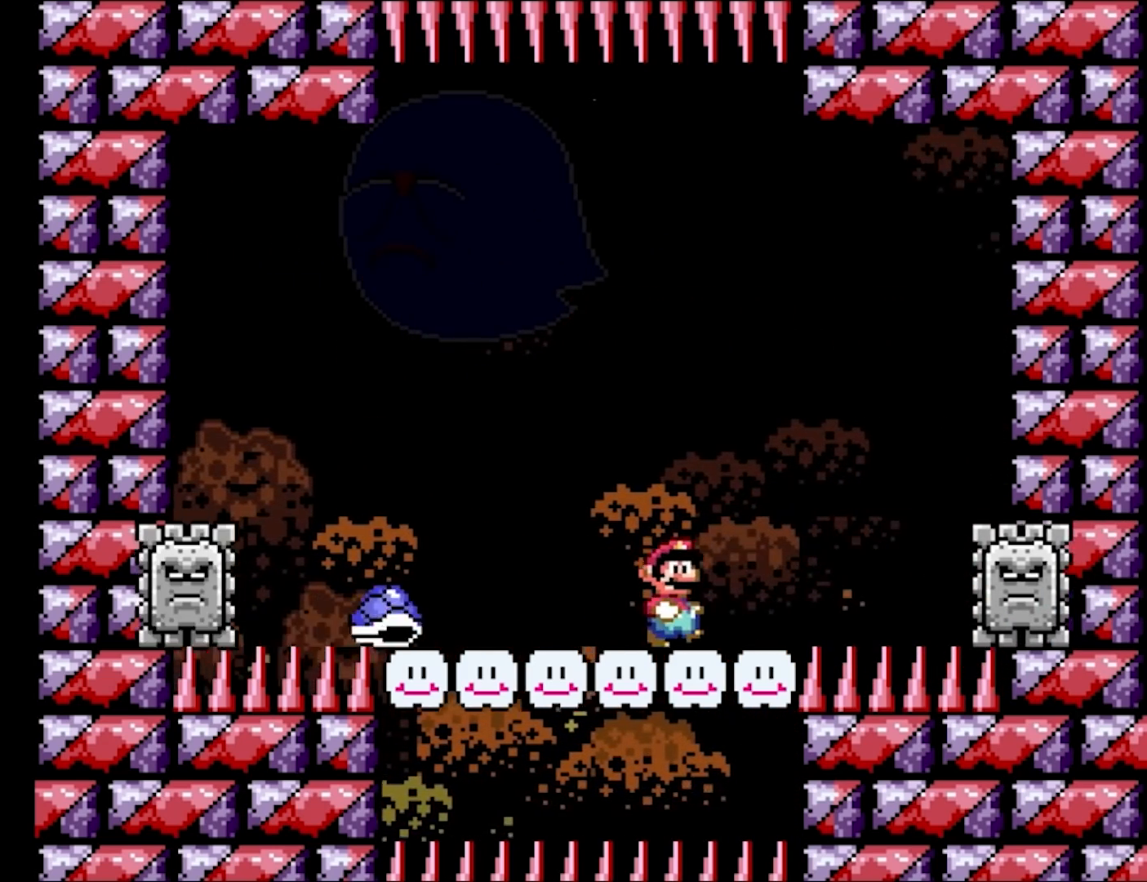
{"buttons": ["B", "Y"], "events": [[117, "B", "down"], [167, "DPAD_RIGHT", "up"], [183, "DPAD_LEFT", "down"], [433, "DPAD_LEFT", "up"]]}
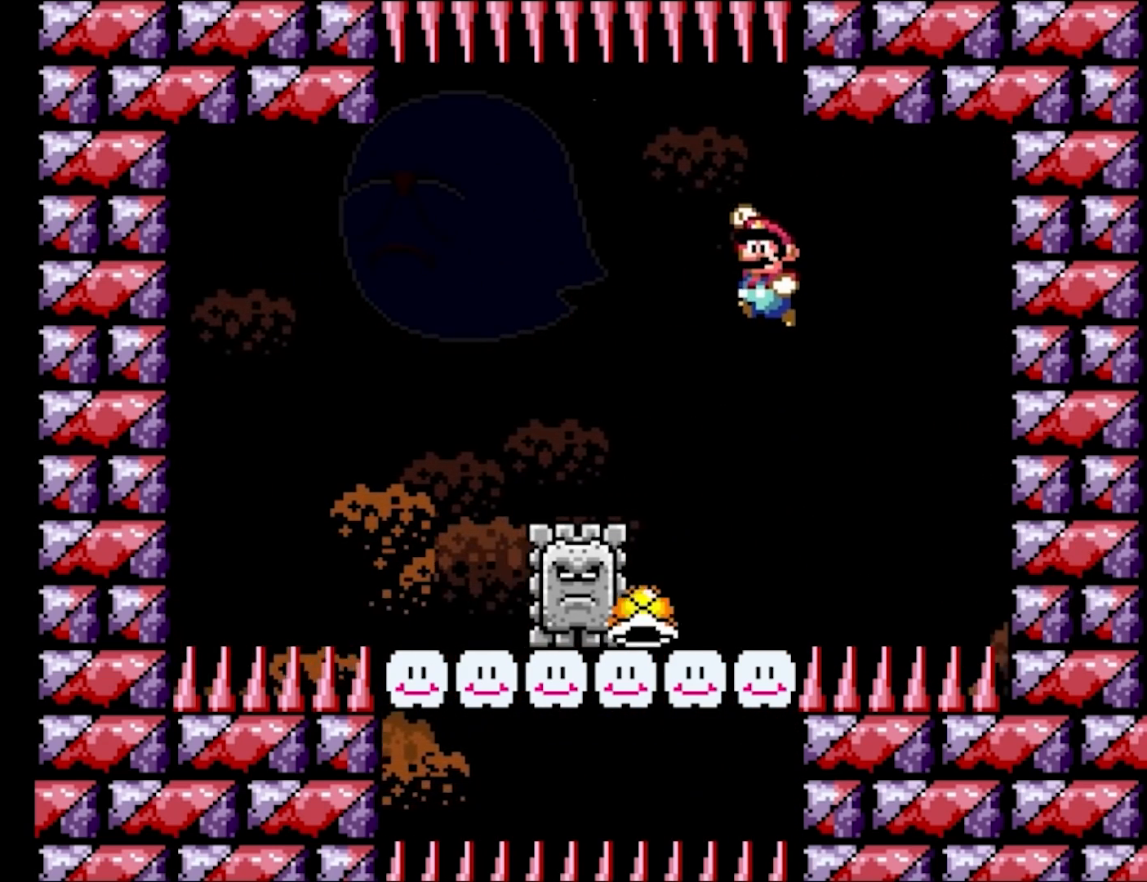
{"buttons": ["Y", "DPAD_UP", "DPAD_LEFT"]}
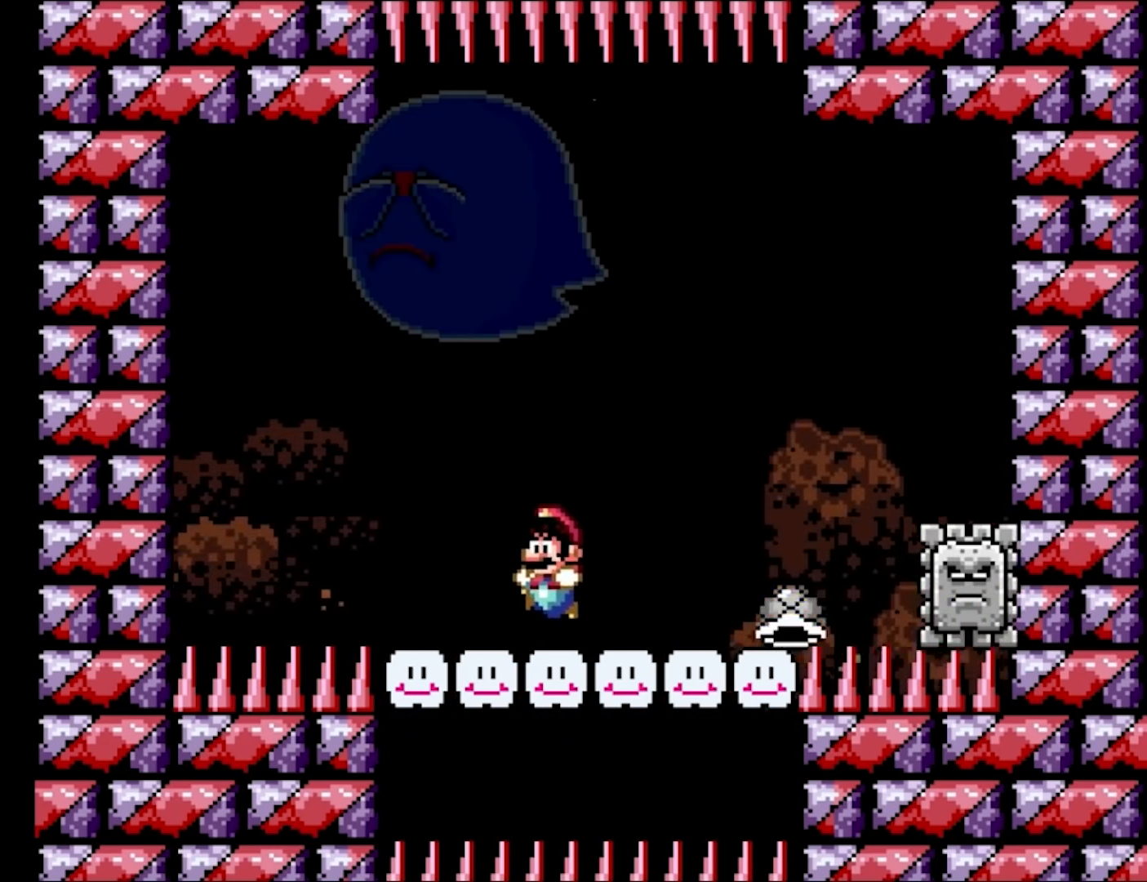
{"buttons": ["B", "Y", "L1", "DPAD_RIGHT"]}
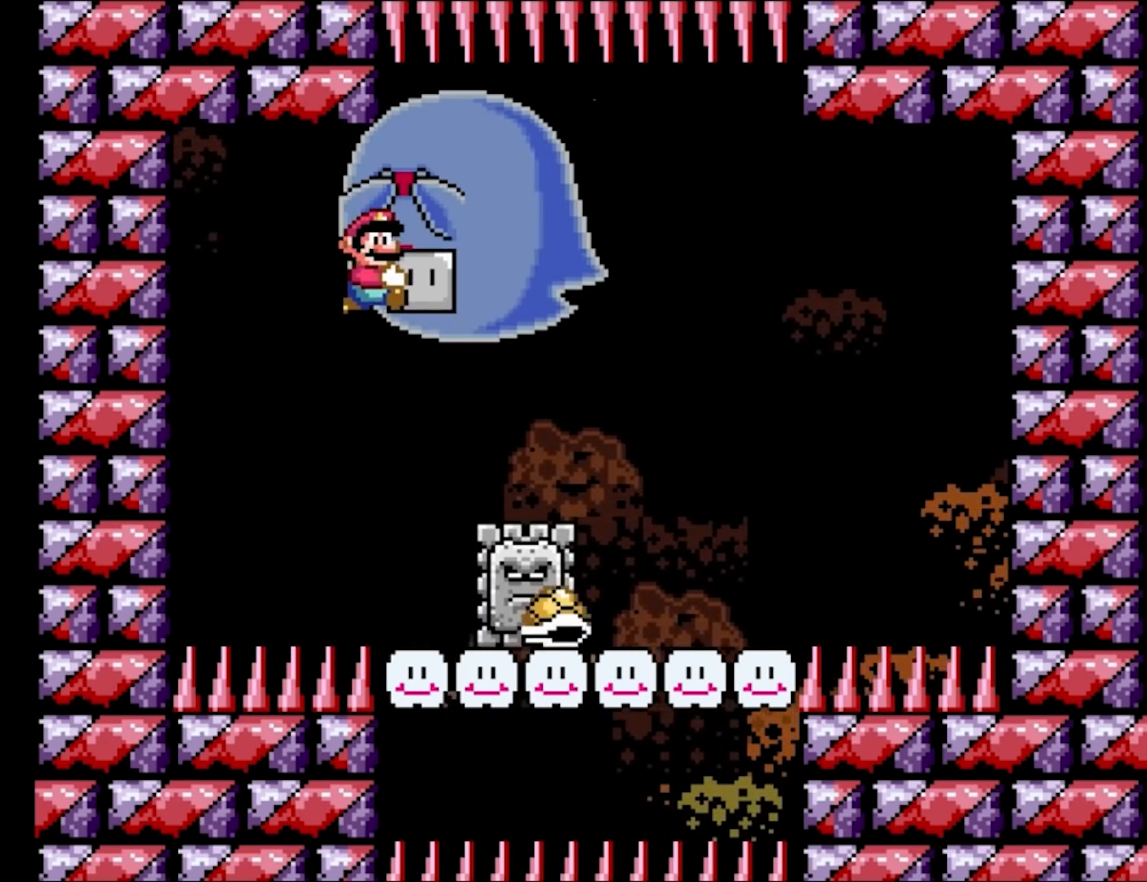
{"buttons": ["Y", "DPAD_RIGHT"], "events": [[150, "DPAD_RIGHT", "up"], [250, "Y", "up"], [300, "DPAD_RIGHT", "down"], [300, "Y", "down"], [333, "L1", "up"], [367, "DPAD_DOWN", "down"], [433, "DPAD_DOWN", "up"], [450, "B", "up"]]}
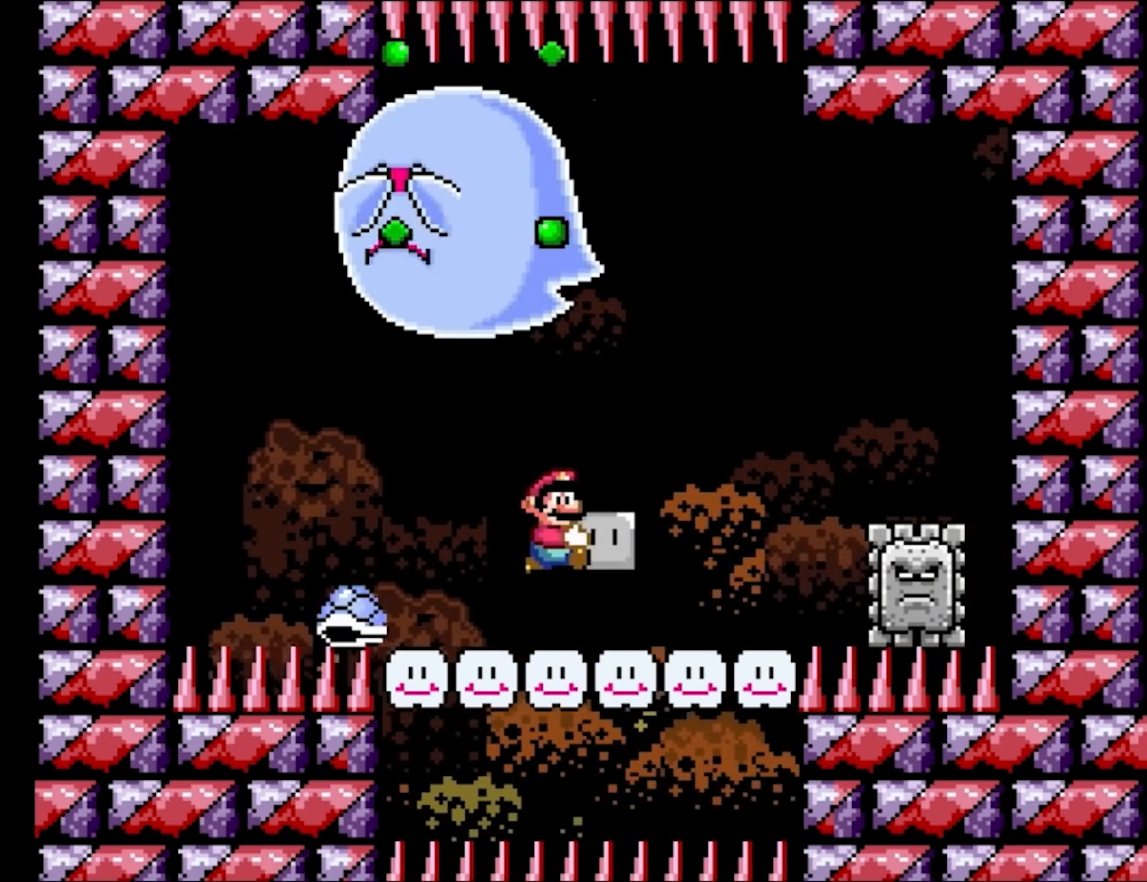
{"buttons": ["B", "Y", "DPAD_LEFT"], "events": [[250, "B", "down"], [333, "DPAD_RIGHT", "up"], [350, "DPAD_LEFT", "down"]]}
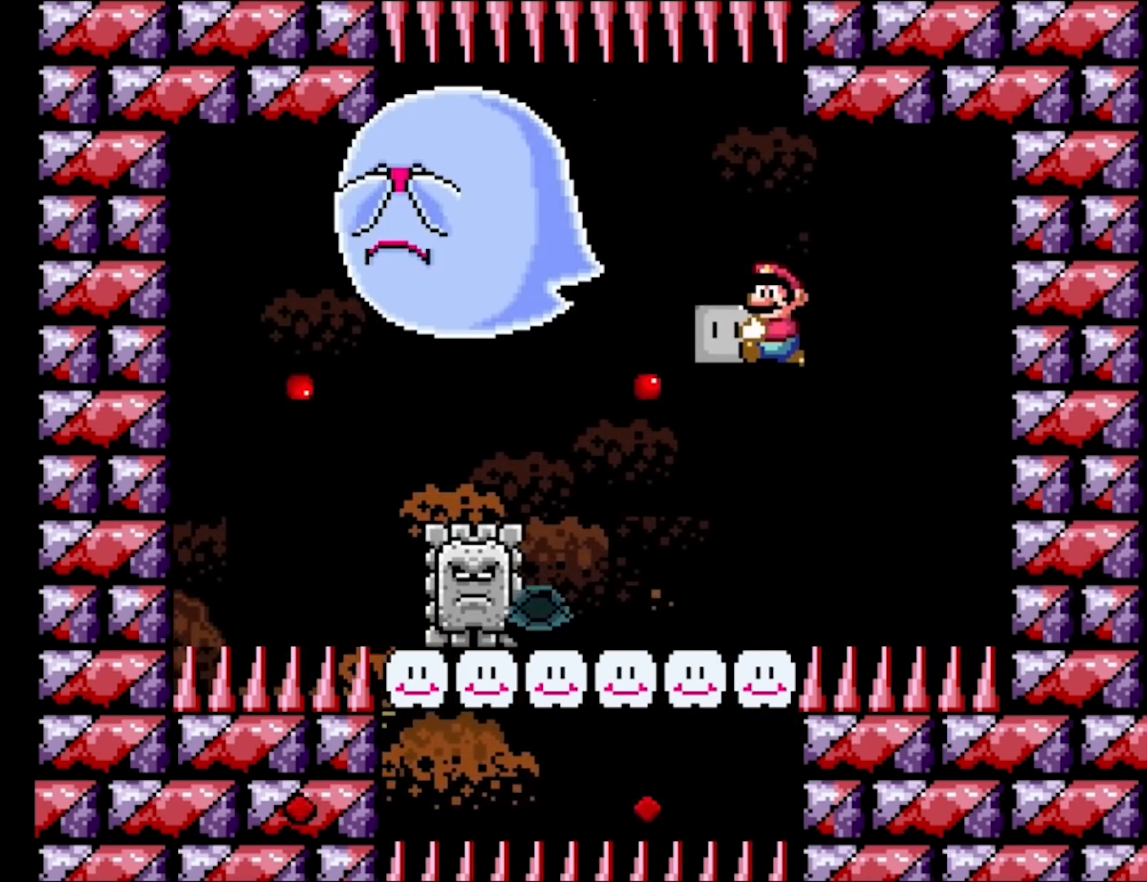
{"buttons": ["Y", "L1"], "events": [[217, "B", "up"], [233, "L1", "down"], [267, "DPAD_LEFT", "up"], [300, "L1", "up"], [317, "L1", "down"]]}
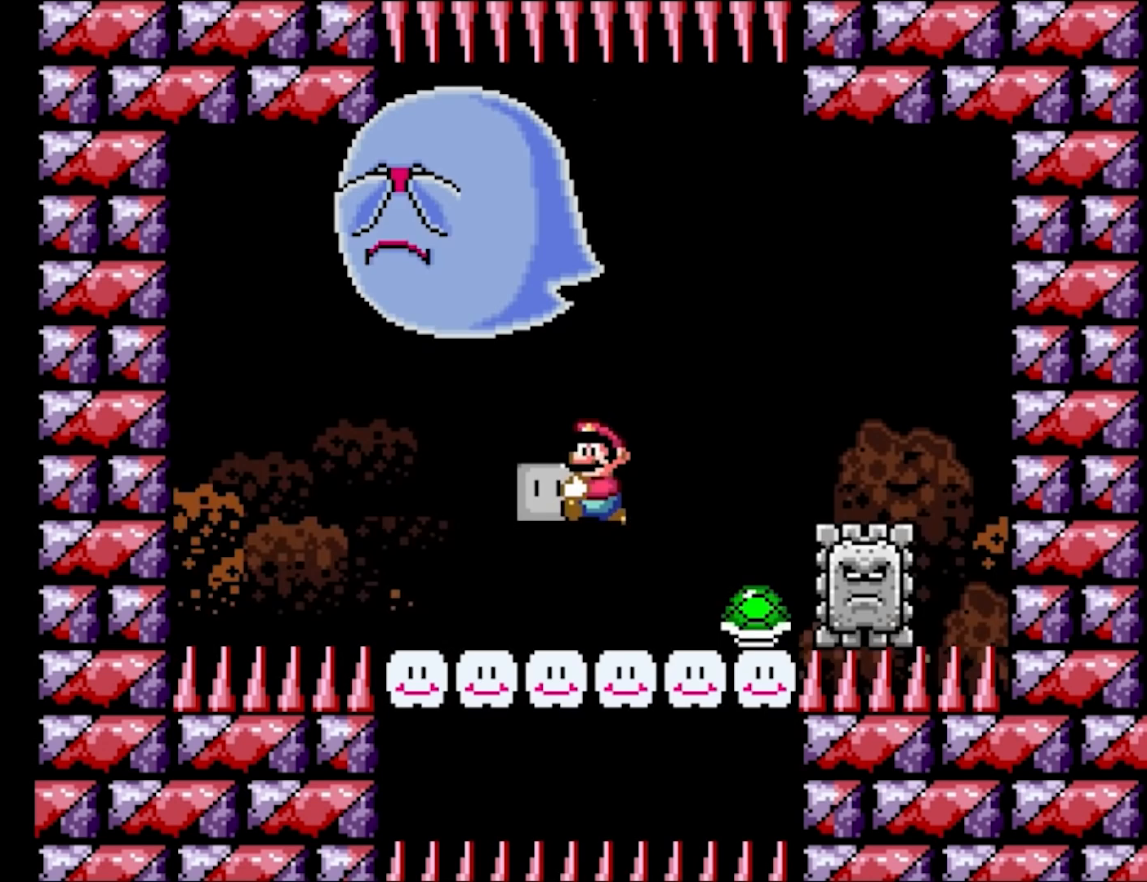
{"buttons": ["Y", "L1", "DPAD_RIGHT"], "events": [[200, "B", "down"], [217, "DPAD_RIGHT", "down"], [500, "B", "up"]]}
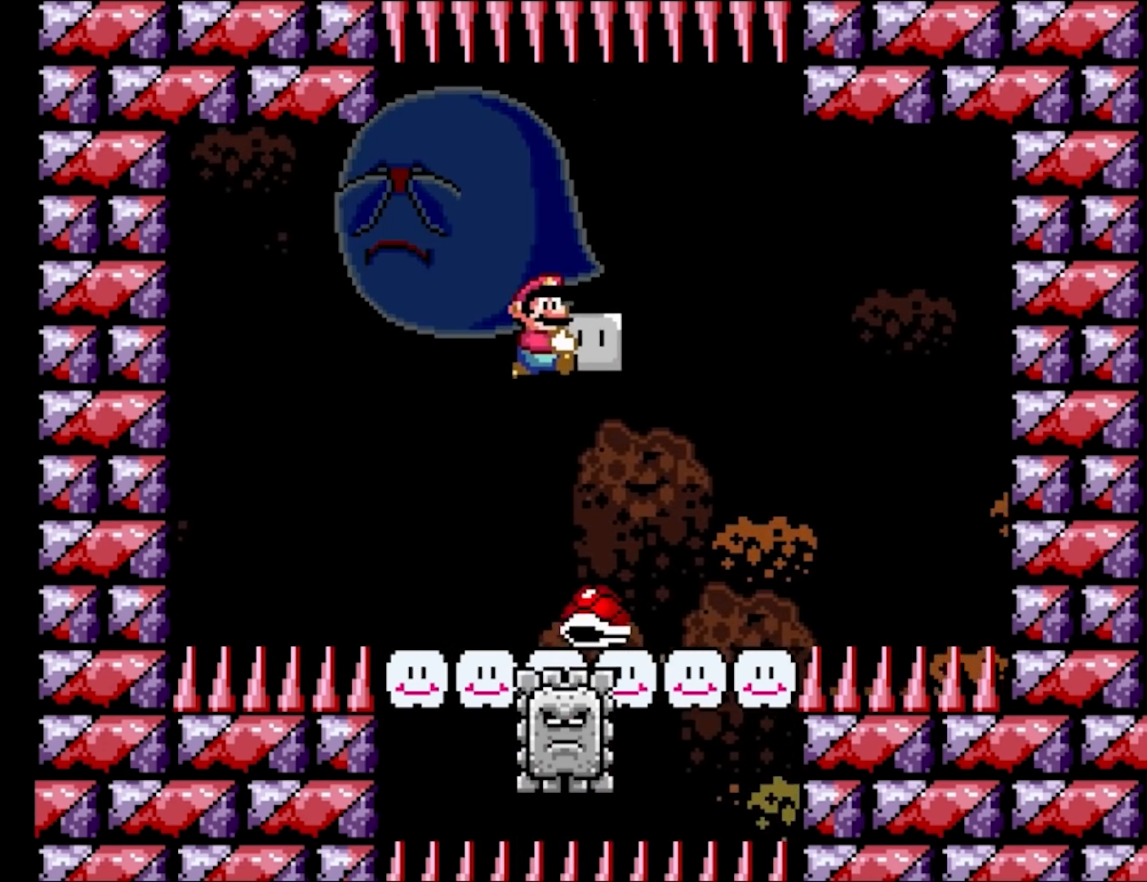
{"buttons": ["Y", "L1"], "events": [[283, "DPAD_RIGHT", "up"], [300, "DPAD_LEFT", "down"], [467, "DPAD_LEFT", "up"]]}
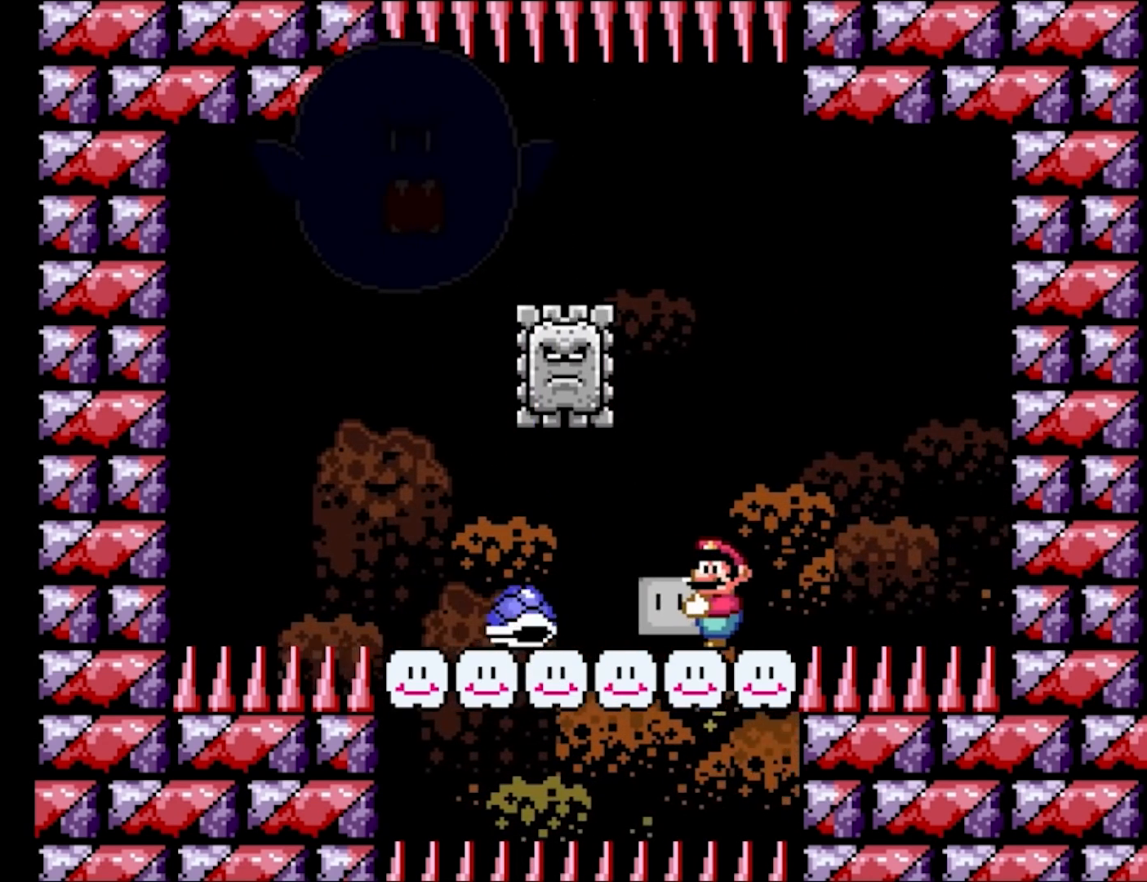
{"buttons": ["Y"], "events": [[50, "DPAD_LEFT", "down"], [100, "B", "down"], [200, "B", "up"], [400, "L1", "up"], [417, "DPAD_LEFT", "up"]]}
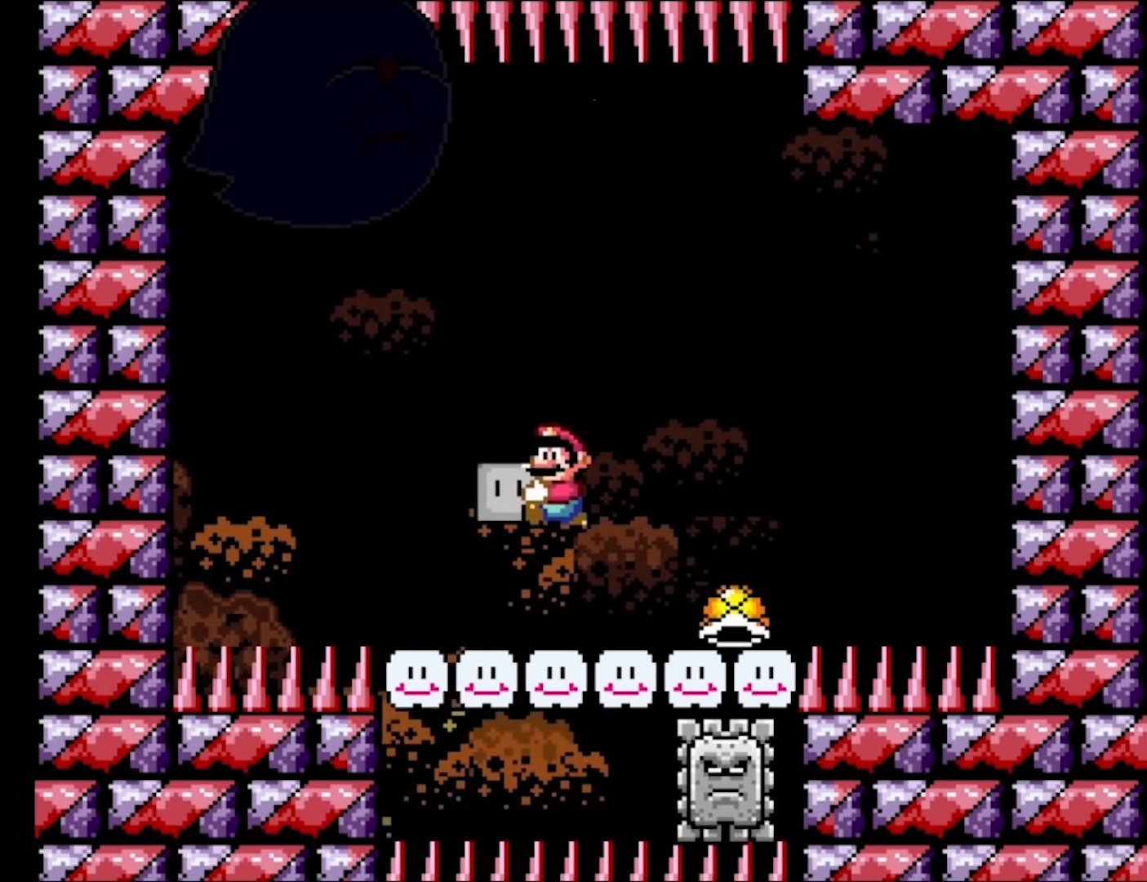
{"buttons": ["Y", "L1"], "events": [[183, "B", "down"], [217, "L1", "down"], [250, "DPAD_RIGHT", "down"], [417, "DPAD_RIGHT", "up"], [467, "B", "up"]]}
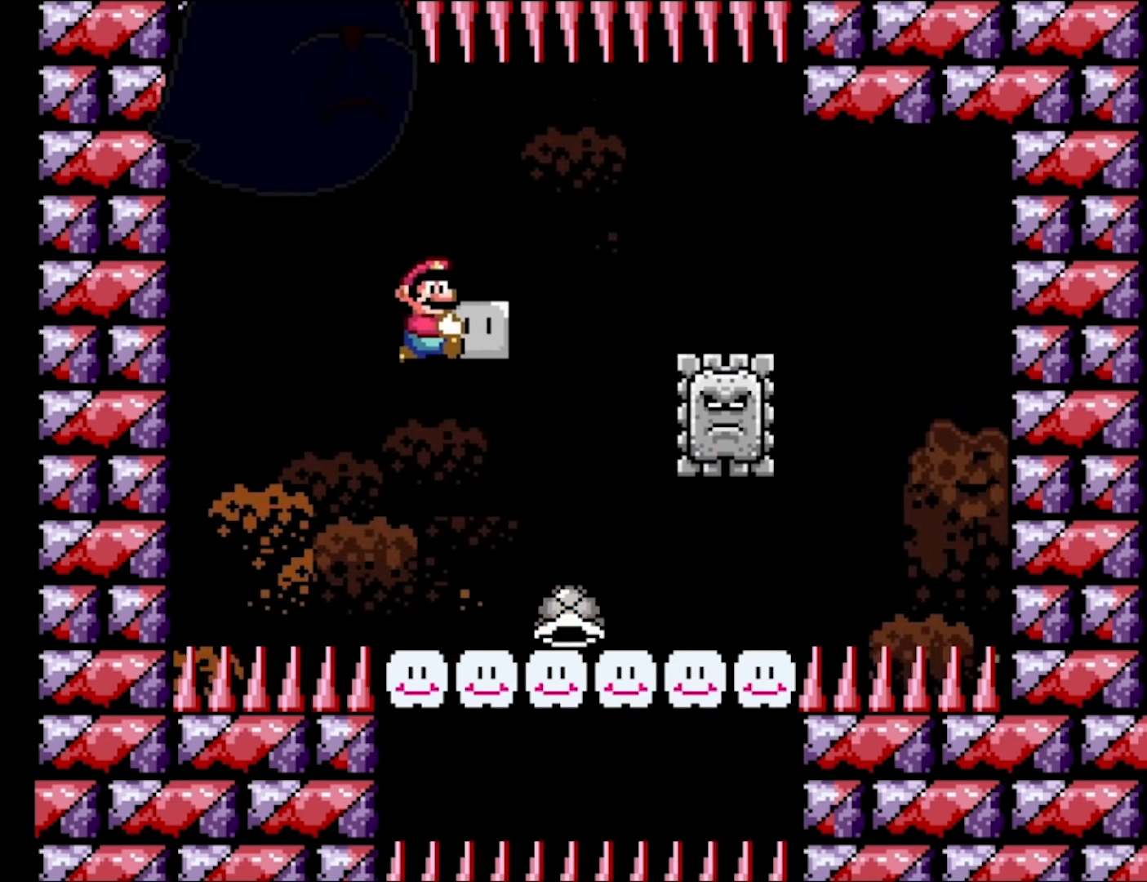
{"buttons": ["Y", "DPAD_RIGHT"], "events": [[33, "DPAD_RIGHT", "down"], [267, "L1", "up"], [267, "Y", "up"], [300, "Y", "down"]]}
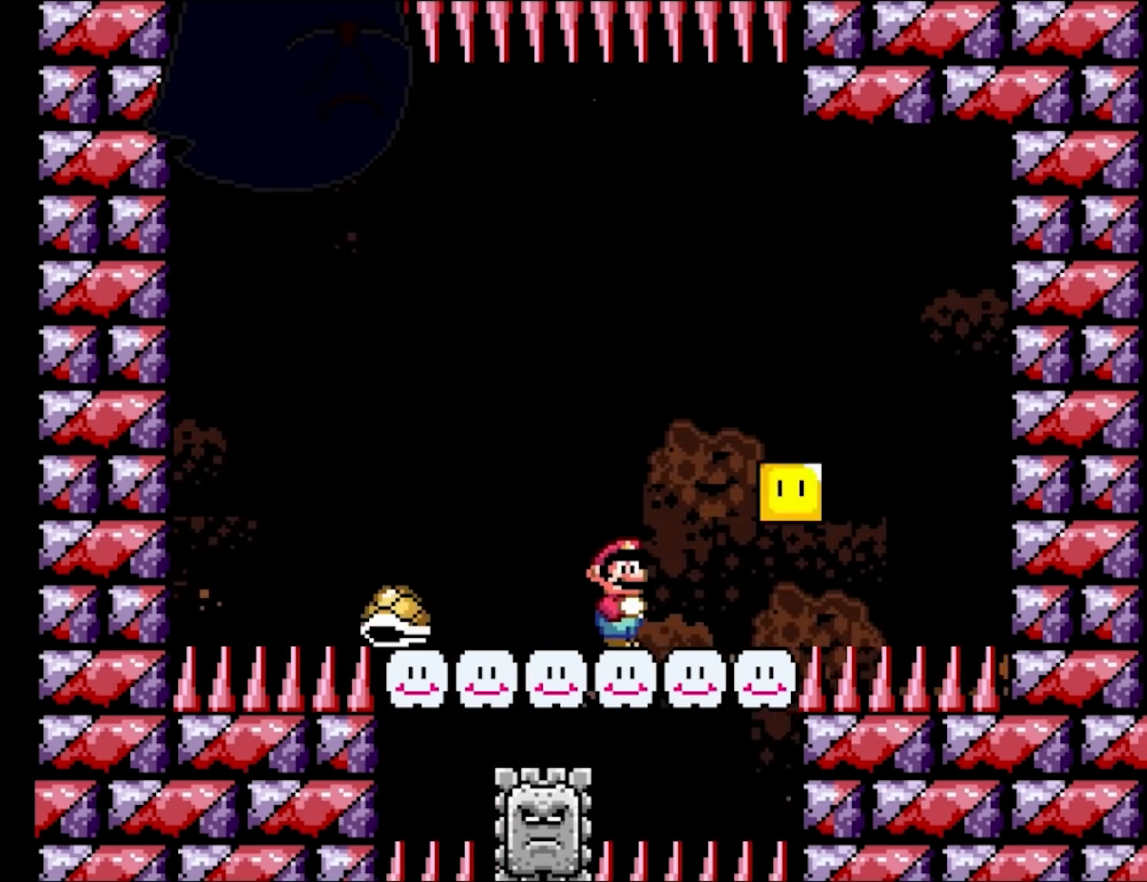
{"buttons": ["B", "Y", "DPAD_LEFT"], "events": [[117, "B", "down"], [233, "DPAD_RIGHT", "up"], [250, "DPAD_LEFT", "down"], [283, "B", "up"], [383, "B", "down"], [433, "DPAD_LEFT", "up"], [483, "DPAD_LEFT", "down"]]}
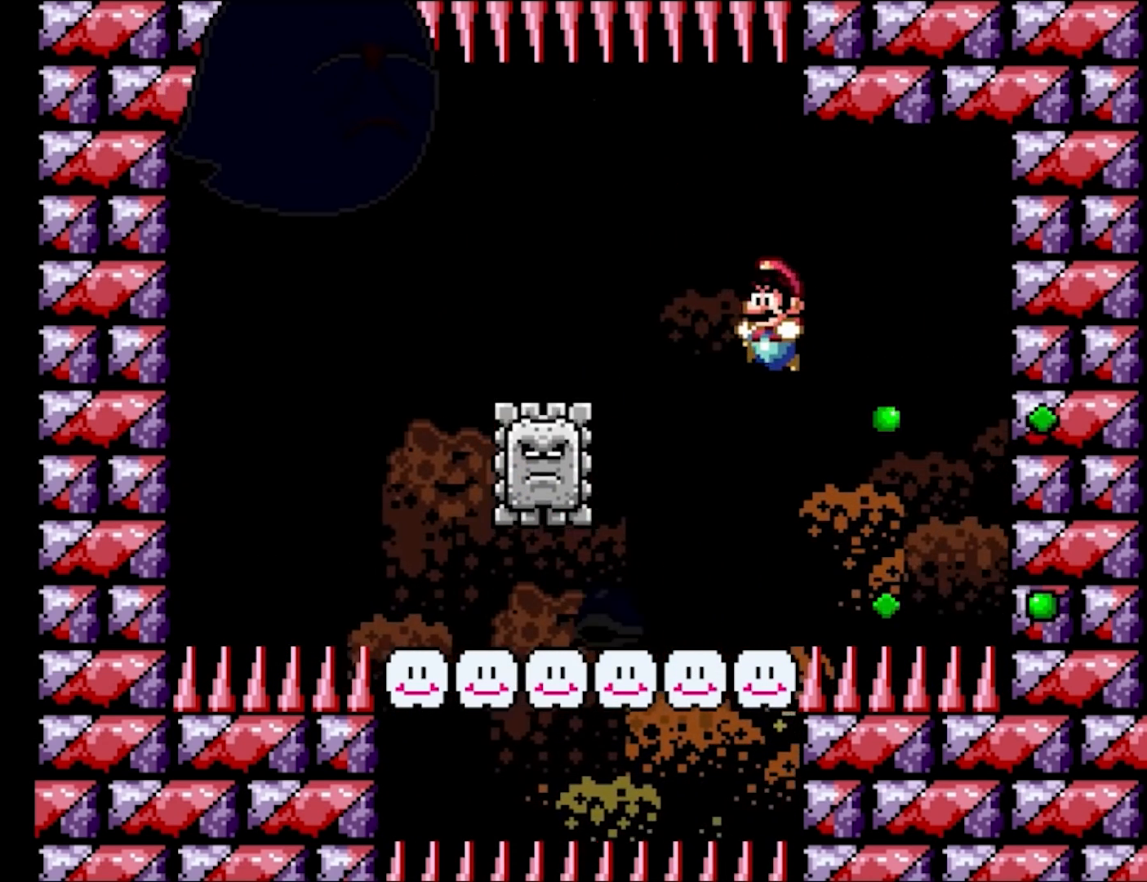
{"buttons": ["Y", "DPAD_LEFT"], "events": [[133, "DPAD_LEFT", "up"], [150, "B", "up"], [217, "DPAD_LEFT", "down"]]}
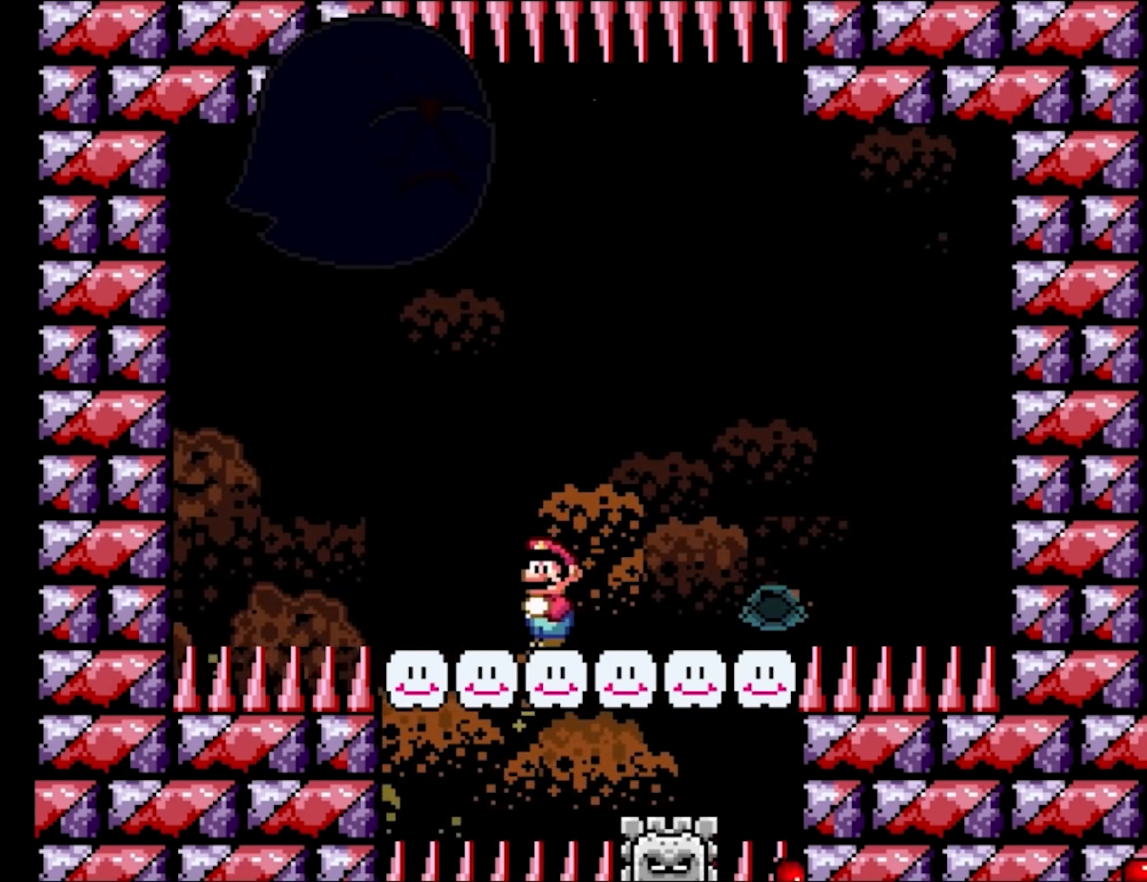
{"buttons": ["B", "Y", "DPAD_RIGHT"], "events": [[100, "B", "down"], [200, "DPAD_LEFT", "up"], [233, "DPAD_RIGHT", "down"], [350, "B", "up"], [450, "B", "down"]]}
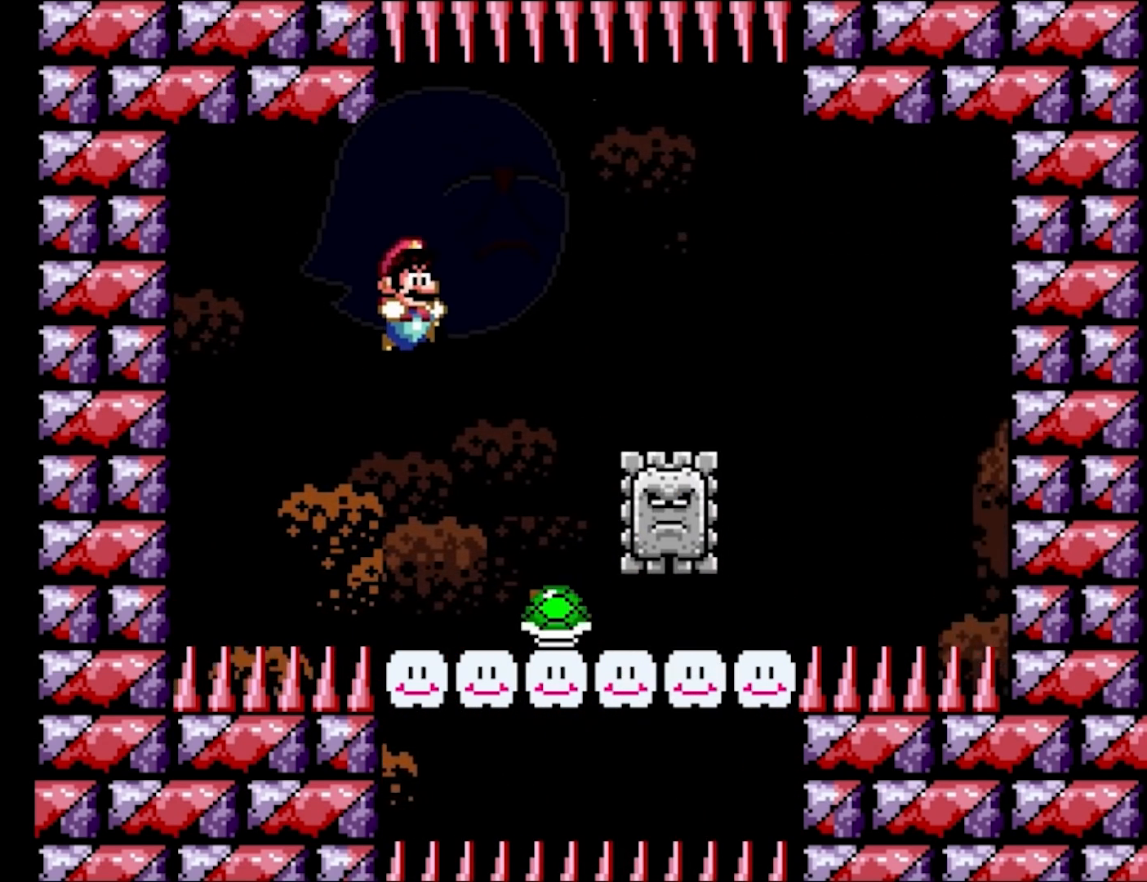
{"buttons": ["Y", "DPAD_RIGHT"], "events": [[83, "DPAD_RIGHT", "up"], [133, "B", "up"], [300, "DPAD_RIGHT", "down"]]}
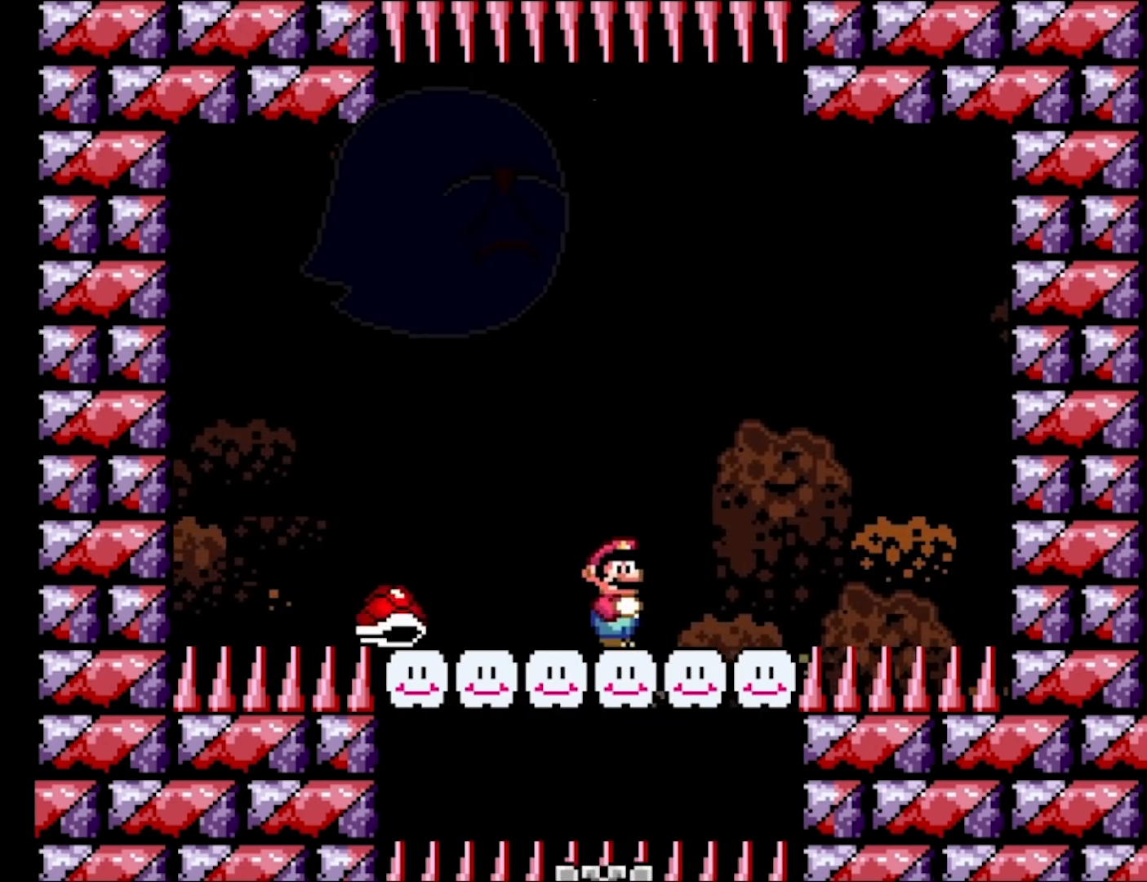
{"buttons": ["B", "Y"], "events": [[217, "B", "down"], [267, "DPAD_RIGHT", "up"], [300, "DPAD_LEFT", "down"], [417, "B", "up"], [467, "DPAD_LEFT", "up"], [483, "B", "down"]]}